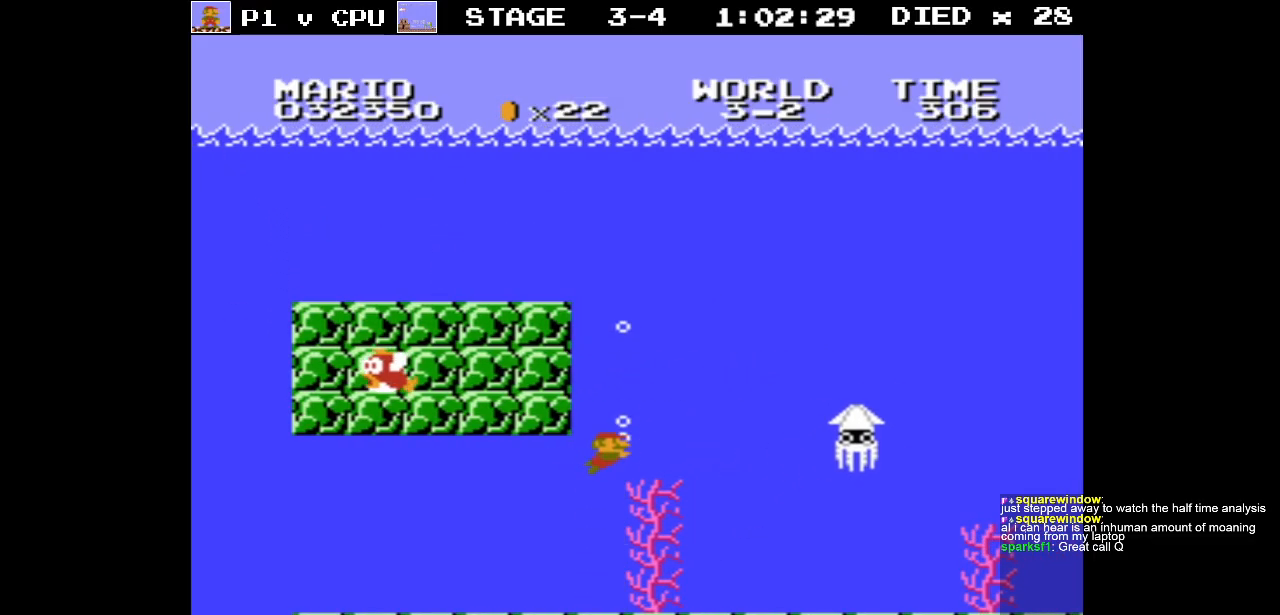
Gameplay with a controller (Nintendo layout); each line is a JSON object with the inputs held at the frame after it. "events" lists button and stick changes between this image and that frame as [ms after this image, input, new state], when the widget could be followed in between. Not read: L3 R3.
{"buttons": ["A", "DPAD_RIGHT"], "events": [[33, "A", "up"], [100, "A", "down"], [183, "DPAD_RIGHT", "down"], [200, "A", "up"], [267, "A", "down"], [350, "A", "up"], [483, "A", "down"]]}
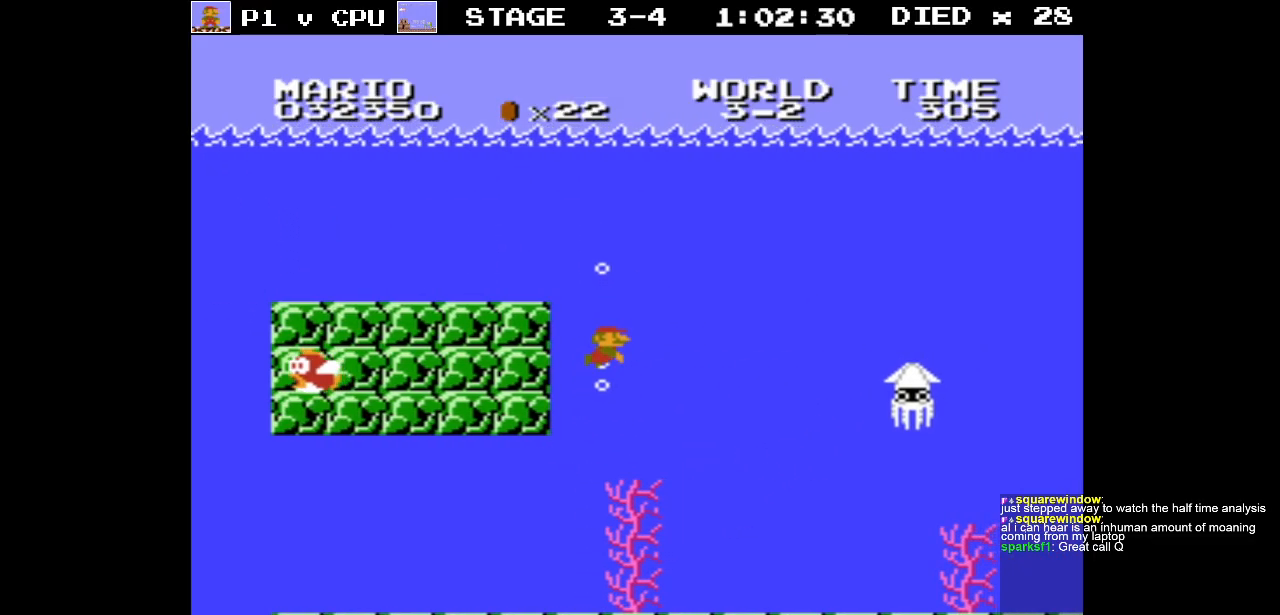
{"buttons": ["A", "DPAD_RIGHT"], "events": [[50, "A", "up"], [133, "A", "down"], [233, "A", "up"], [300, "A", "down"], [400, "A", "up"], [483, "A", "down"]]}
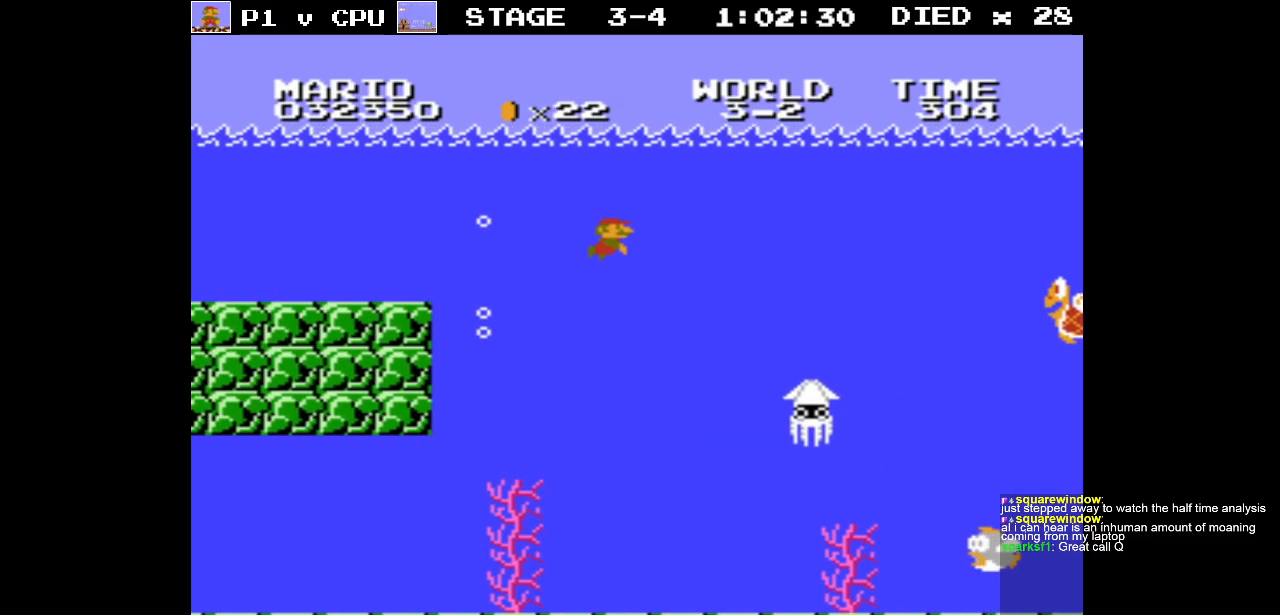
{"buttons": ["DPAD_RIGHT"], "events": [[50, "A", "up"]]}
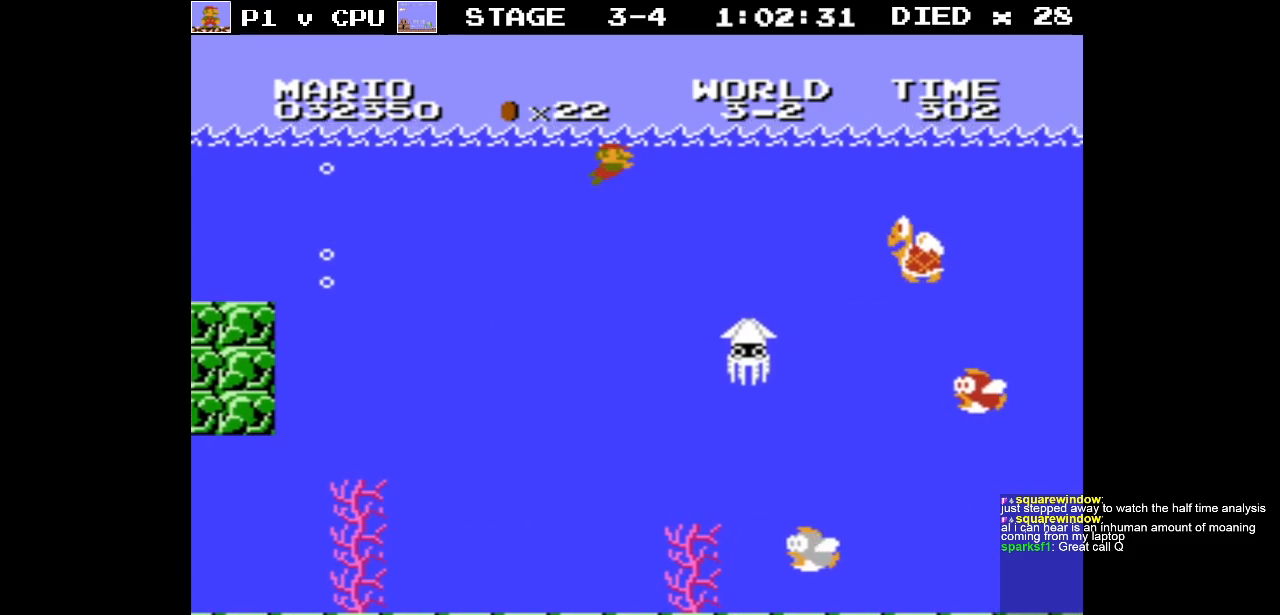
{"buttons": ["A", "DPAD_RIGHT"], "events": [[467, "A", "down"]]}
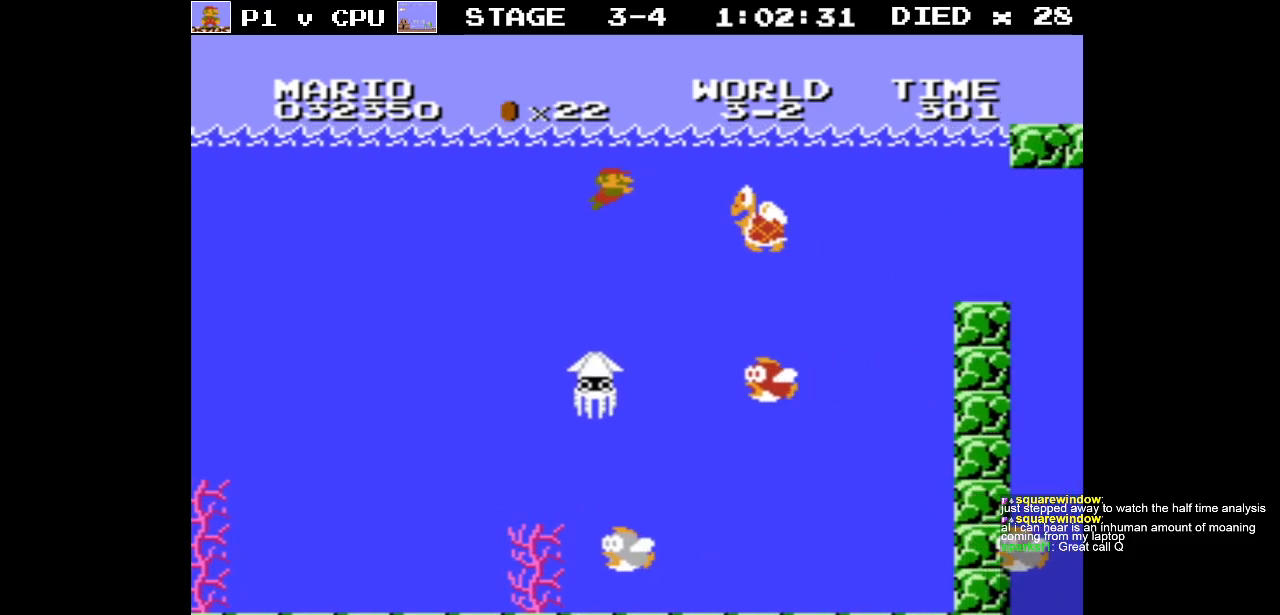
{"buttons": ["A", "DPAD_RIGHT"], "events": [[83, "A", "up"], [167, "A", "down"], [283, "A", "up"], [333, "A", "down"], [433, "A", "up"], [450, "A", "down"]]}
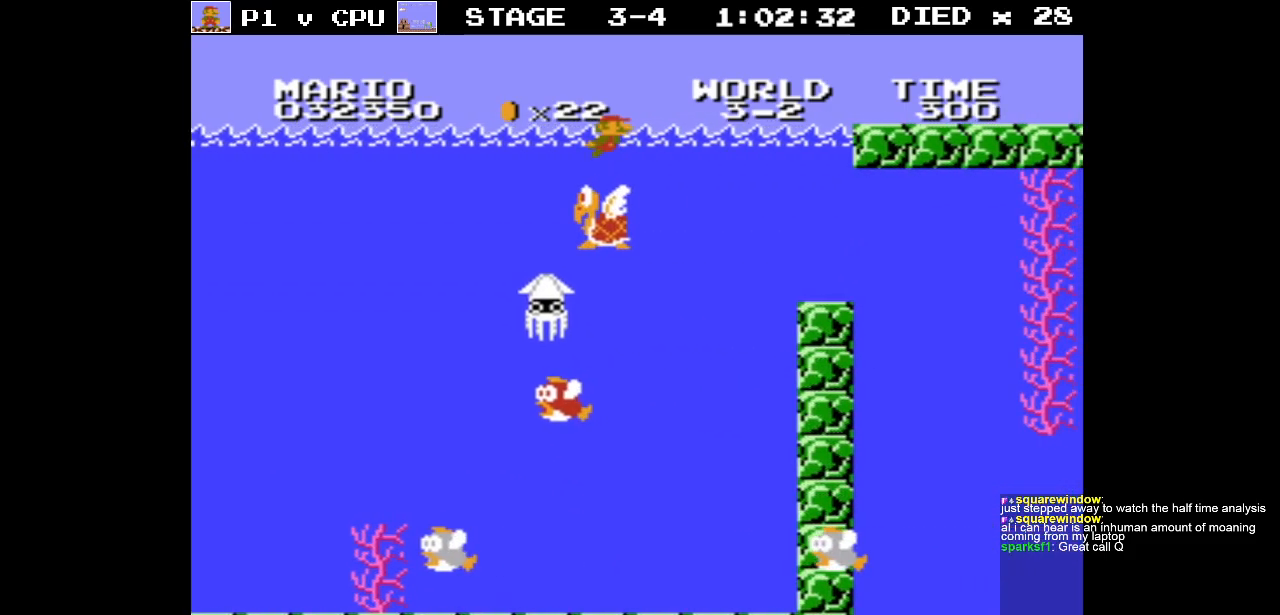
{"buttons": ["DPAD_RIGHT"], "events": [[100, "A", "up"]]}
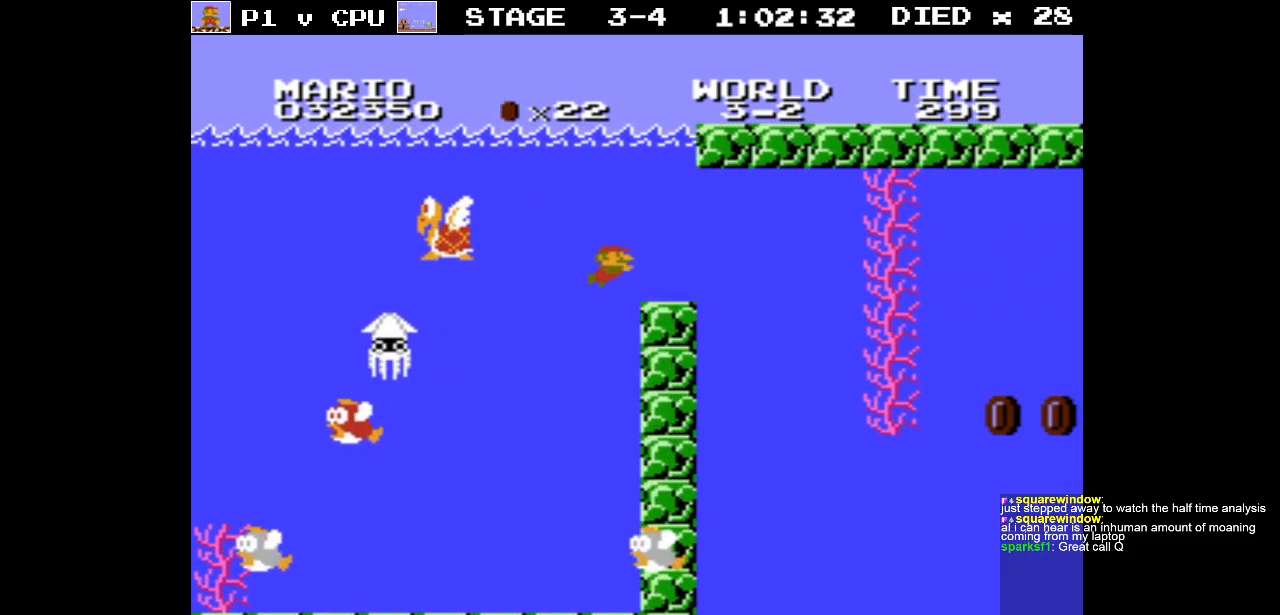
{"buttons": ["DPAD_RIGHT"], "events": [[50, "A", "down"], [117, "A", "up"]]}
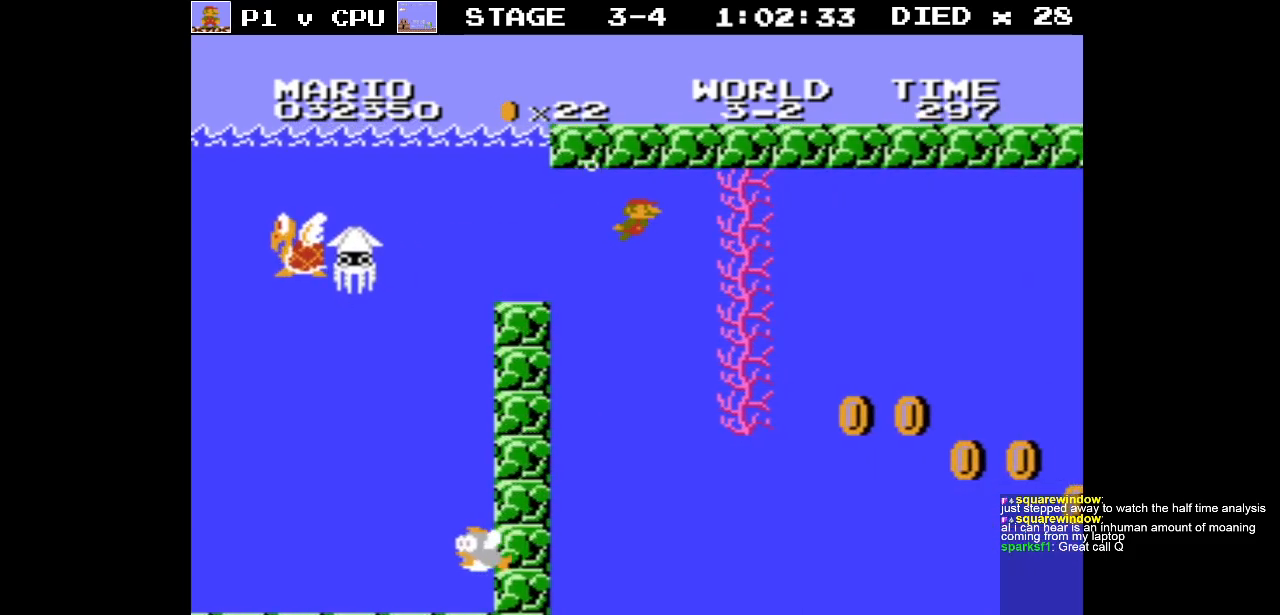
{"buttons": ["DPAD_RIGHT"], "events": []}
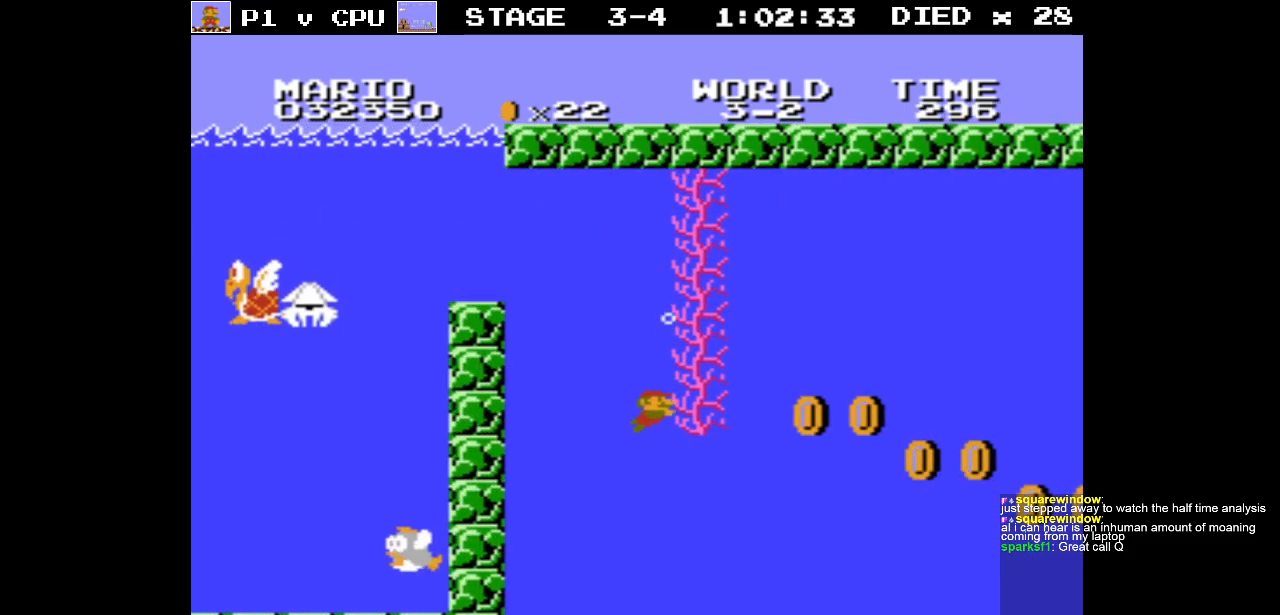
{"buttons": ["A", "DPAD_RIGHT"], "events": [[300, "A", "down"], [417, "A", "up"], [483, "A", "down"]]}
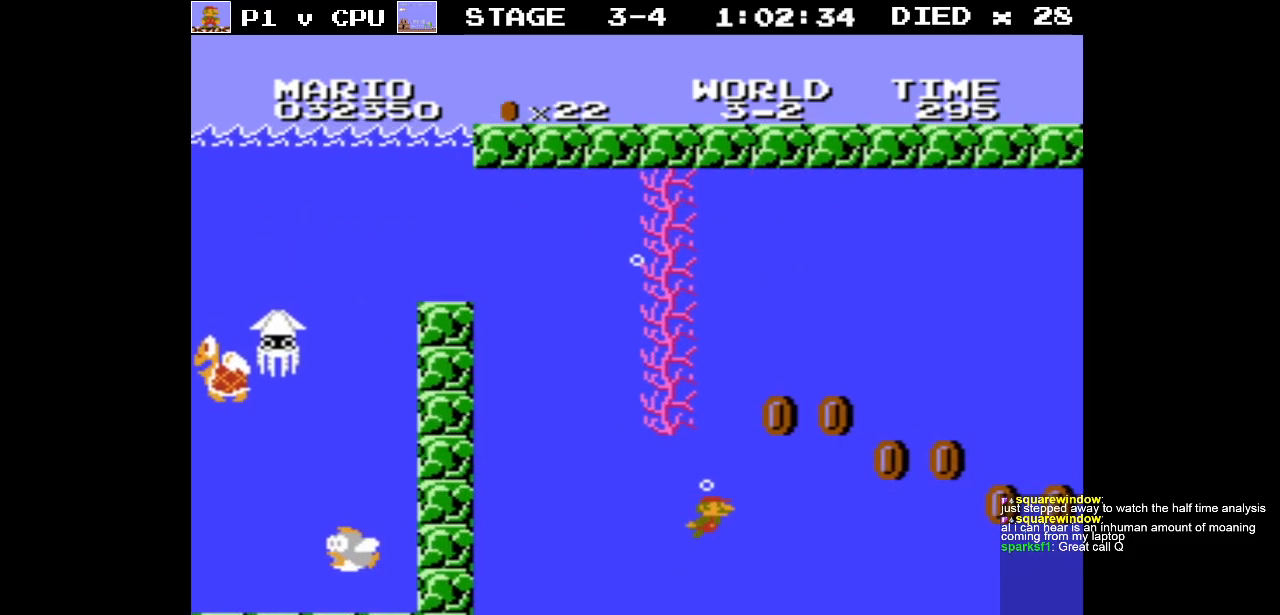
{"buttons": ["DPAD_RIGHT"], "events": [[83, "A", "up"], [150, "A", "down"], [250, "A", "up"], [350, "A", "down"], [450, "A", "up"]]}
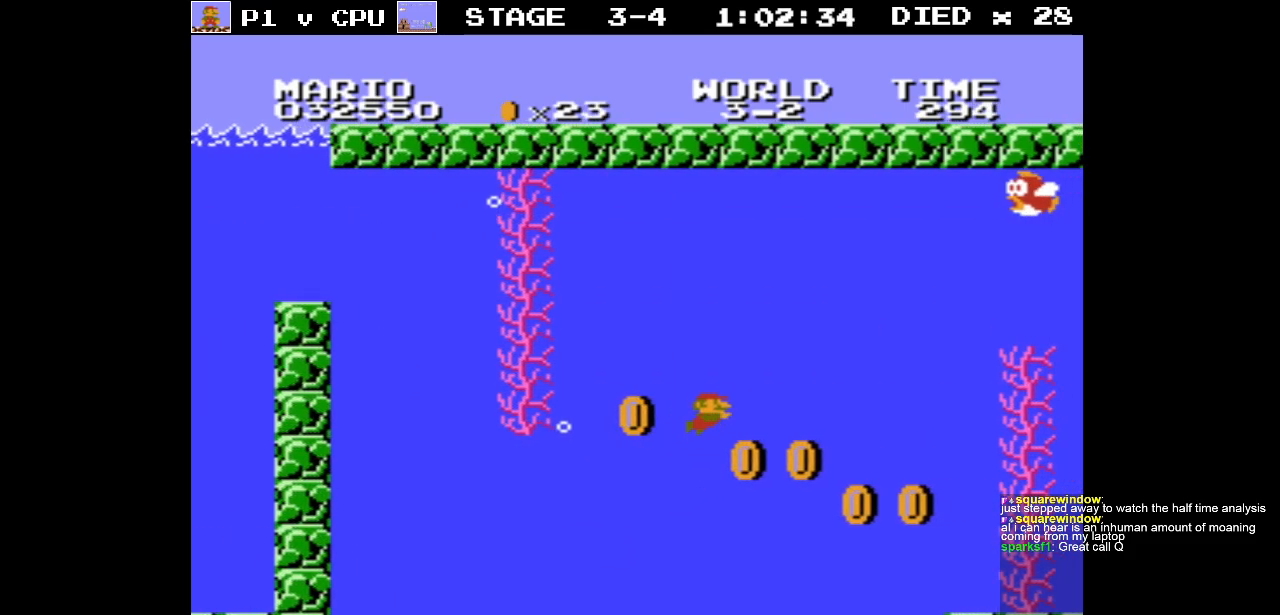
{"buttons": ["DPAD_RIGHT"], "events": []}
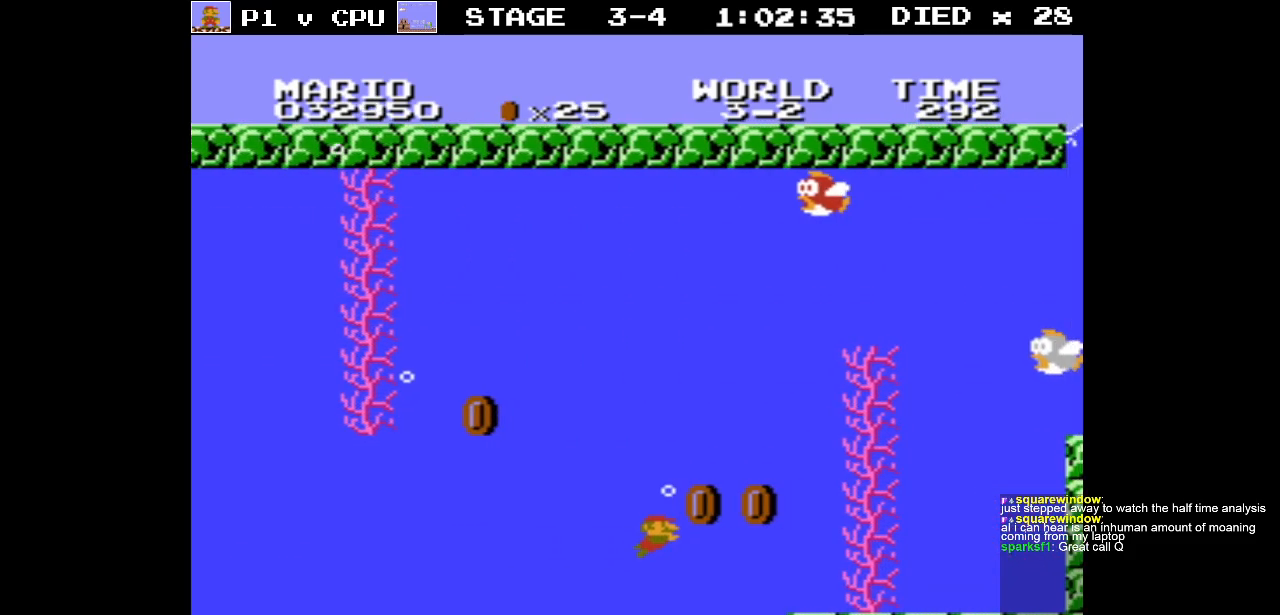
{"buttons": ["DPAD_RIGHT"], "events": [[67, "A", "down"], [150, "A", "up"], [333, "A", "down"], [450, "A", "up"]]}
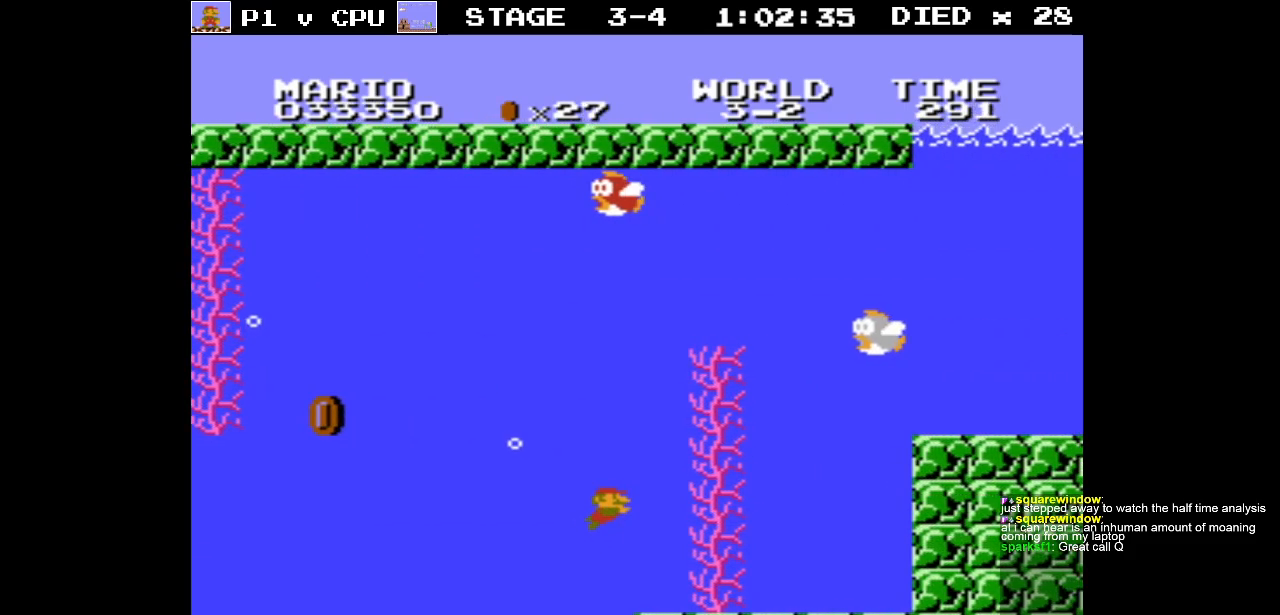
{"buttons": ["A", "DPAD_RIGHT"], "events": [[17, "A", "down"], [117, "A", "up"], [217, "A", "down"], [317, "A", "up"], [400, "A", "down"]]}
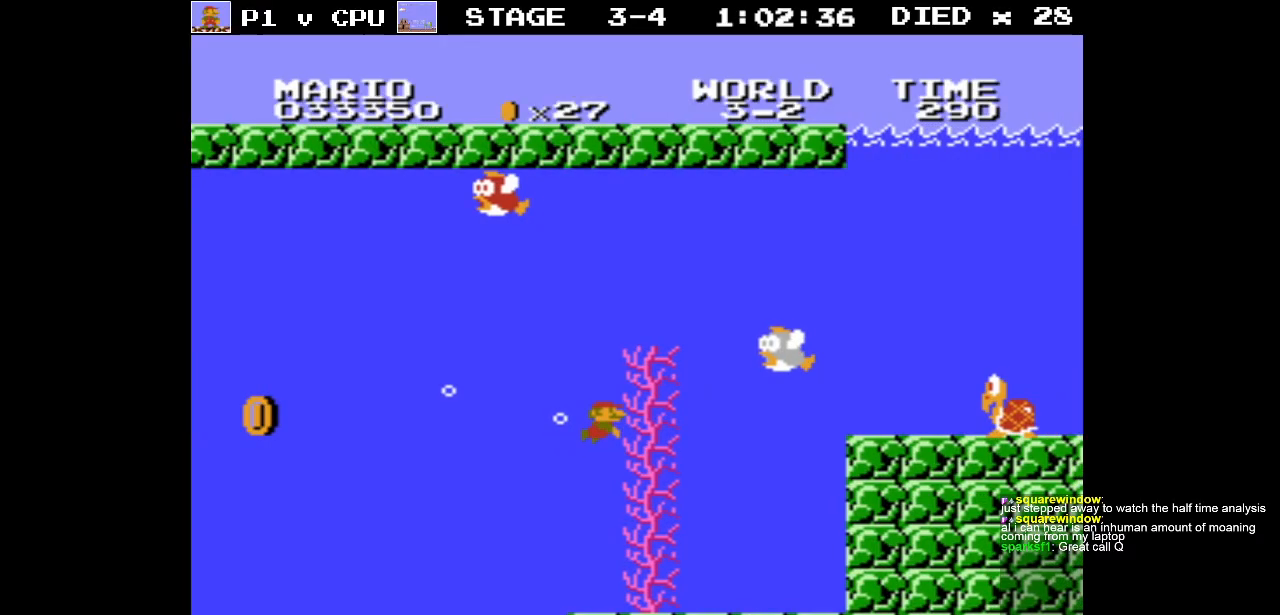
{"buttons": ["A", "DPAD_RIGHT"], "events": [[33, "A", "up"], [83, "A", "down"], [200, "A", "up"], [300, "A", "down"], [400, "A", "up"], [500, "A", "down"]]}
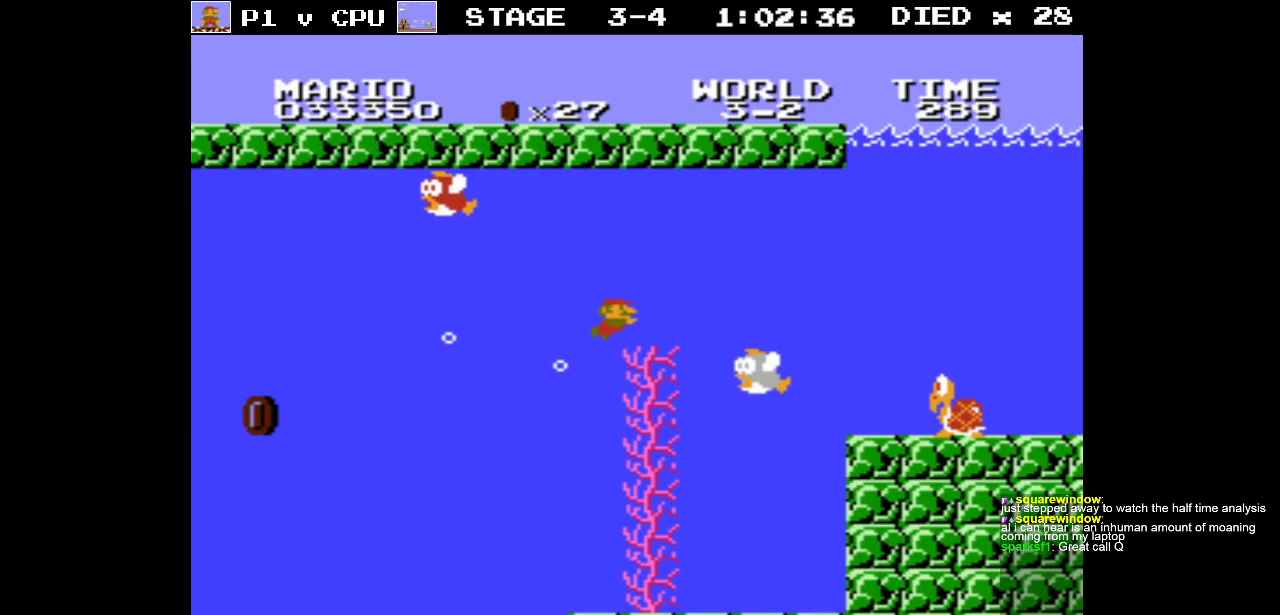
{"buttons": ["DPAD_RIGHT"], "events": [[117, "A", "up"]]}
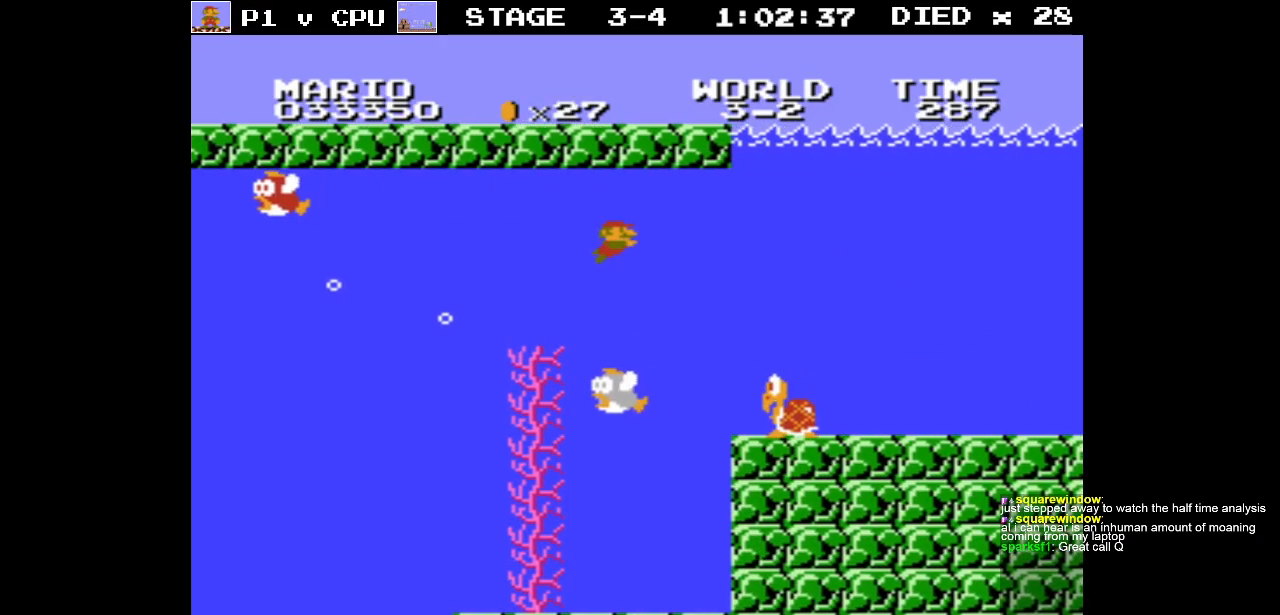
{"buttons": ["A", "DPAD_RIGHT"], "events": [[467, "A", "down"]]}
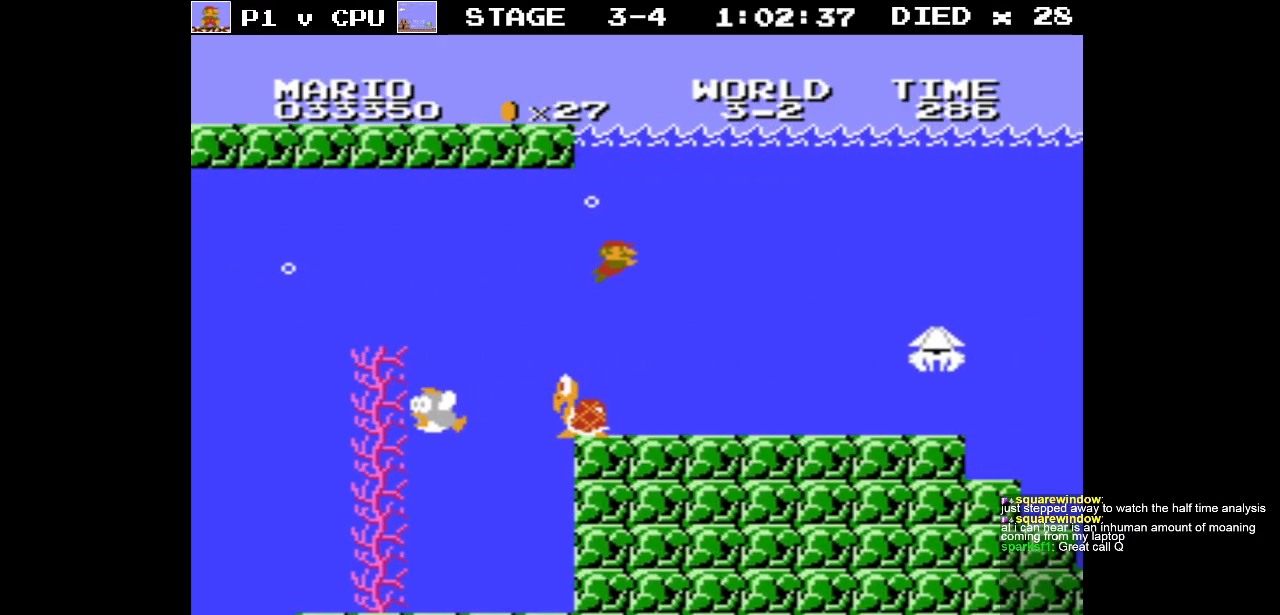
{"buttons": ["A", "DPAD_RIGHT"], "events": [[50, "A", "up"], [483, "A", "down"]]}
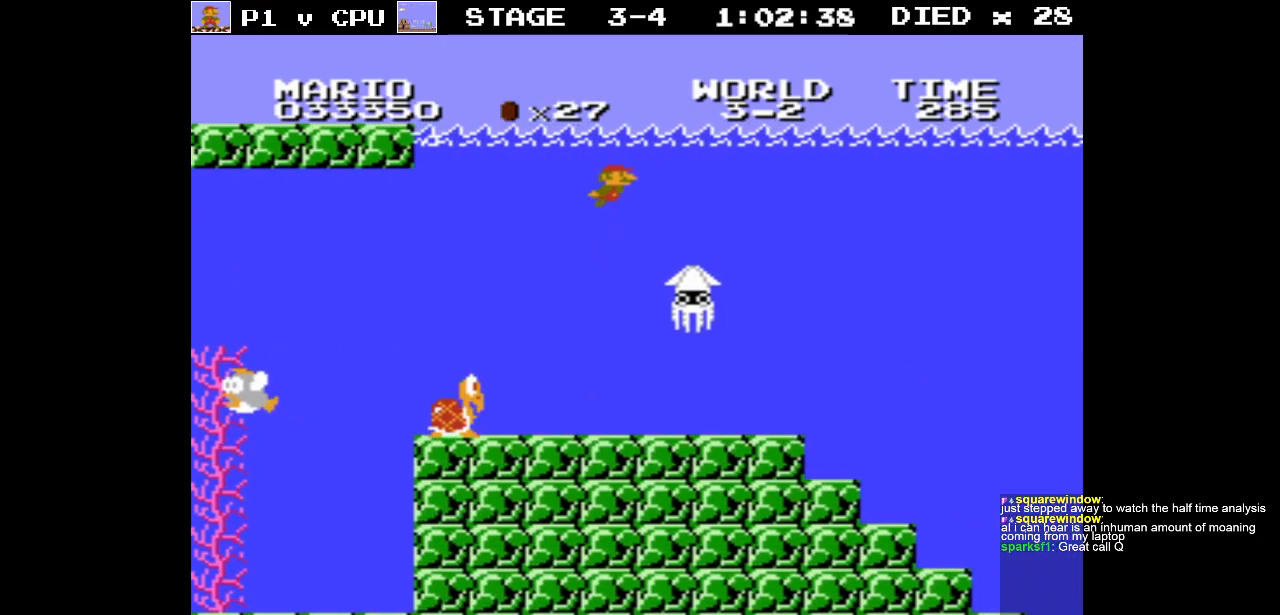
{"buttons": ["DPAD_RIGHT"], "events": [[83, "A", "up"]]}
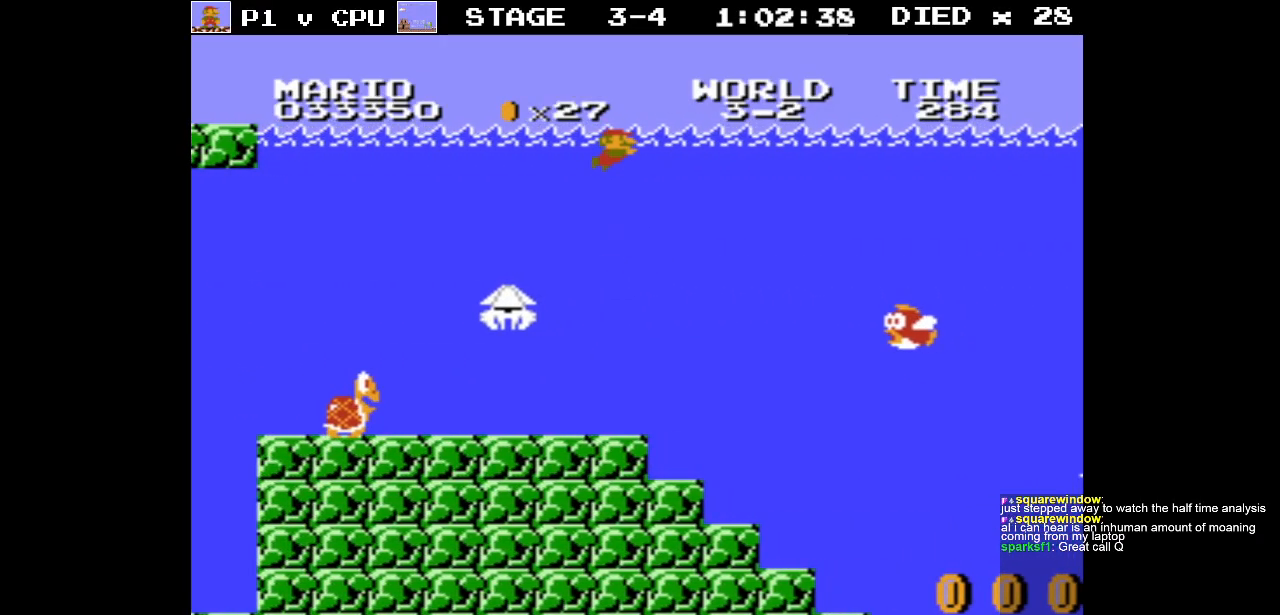
{"buttons": ["DPAD_RIGHT"], "events": [[350, "A", "down"], [450, "A", "up"]]}
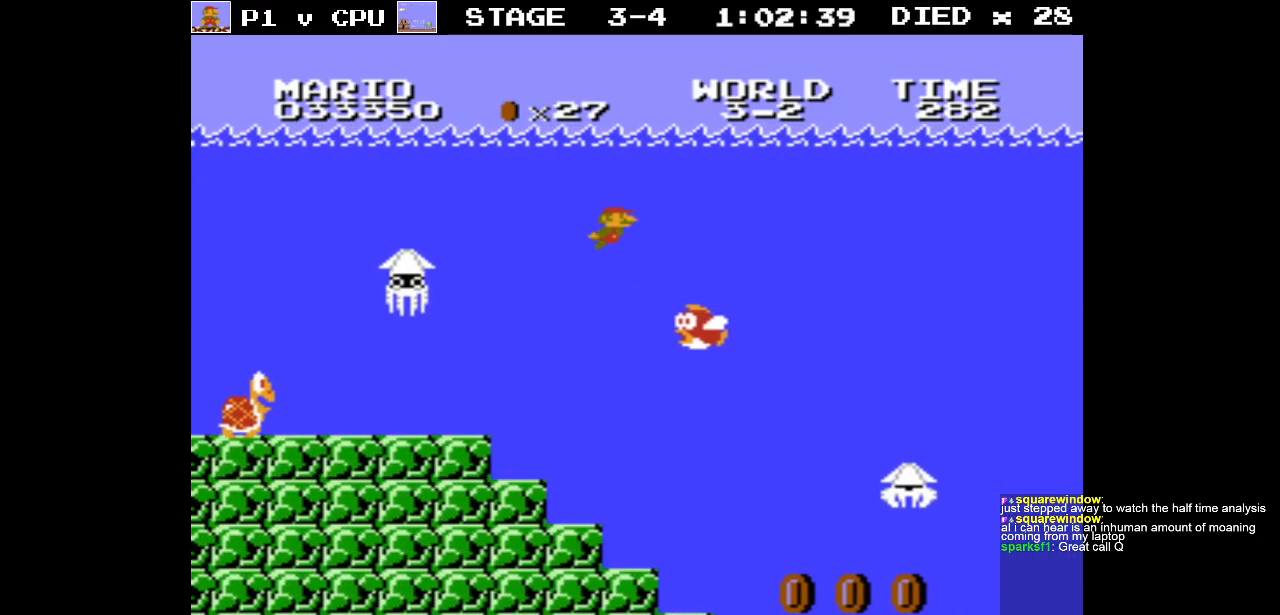
{"buttons": ["DPAD_RIGHT"], "events": []}
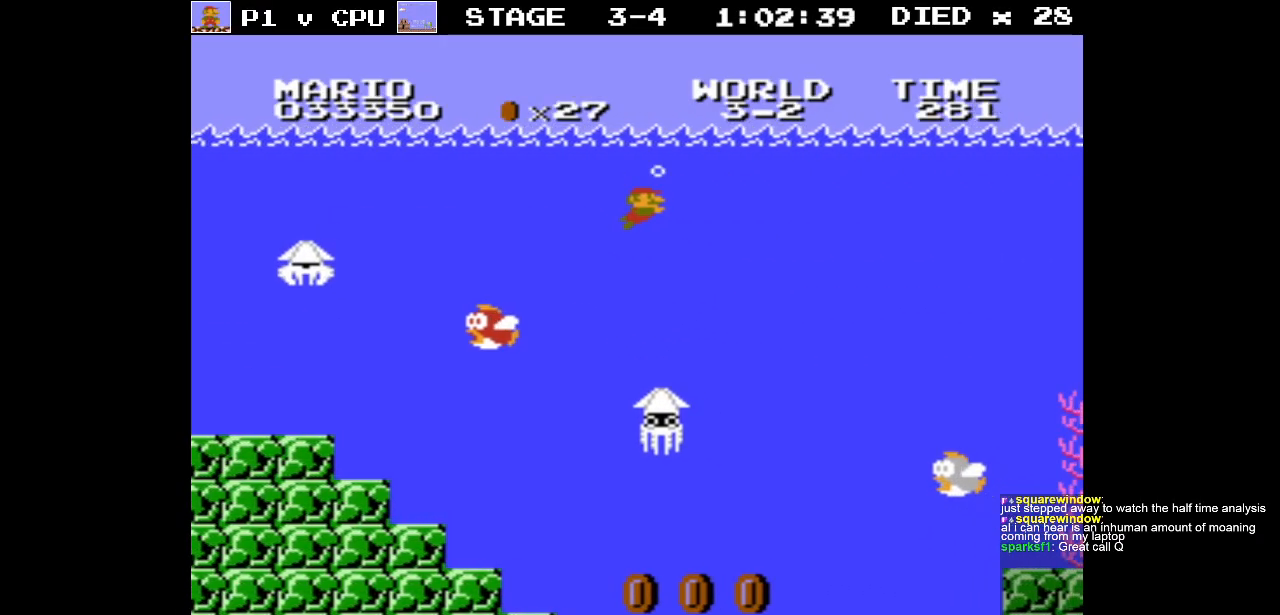
{"buttons": ["DPAD_RIGHT"], "events": [[283, "A", "down"], [383, "A", "up"]]}
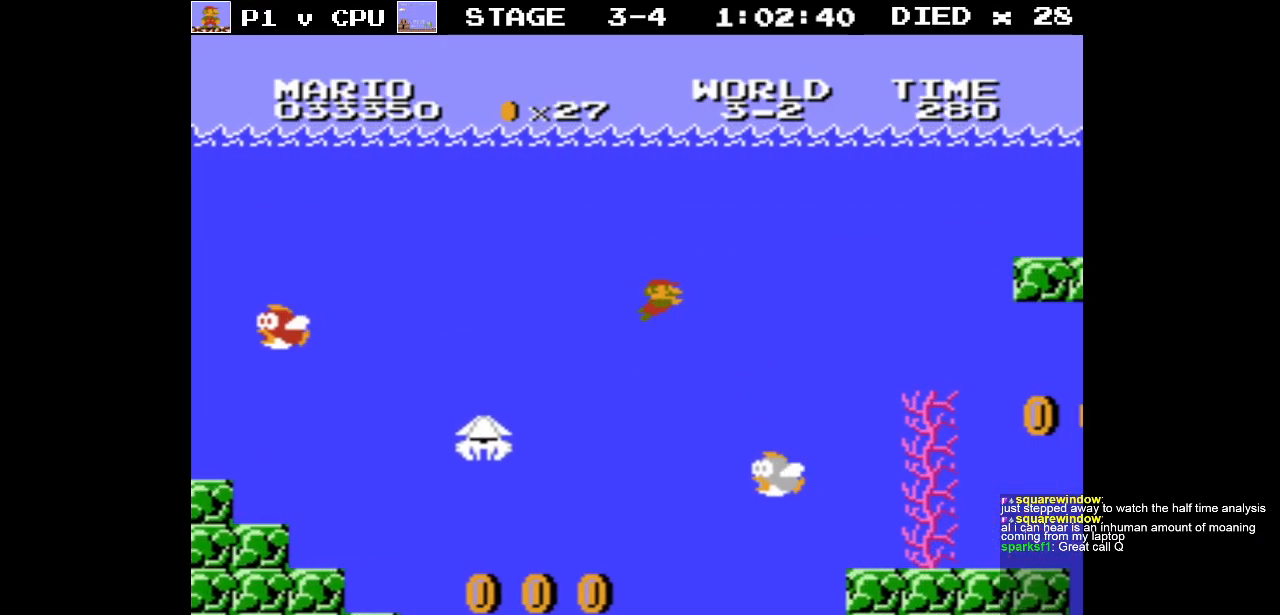
{"buttons": ["DPAD_RIGHT"], "events": [[283, "A", "down"], [383, "A", "up"]]}
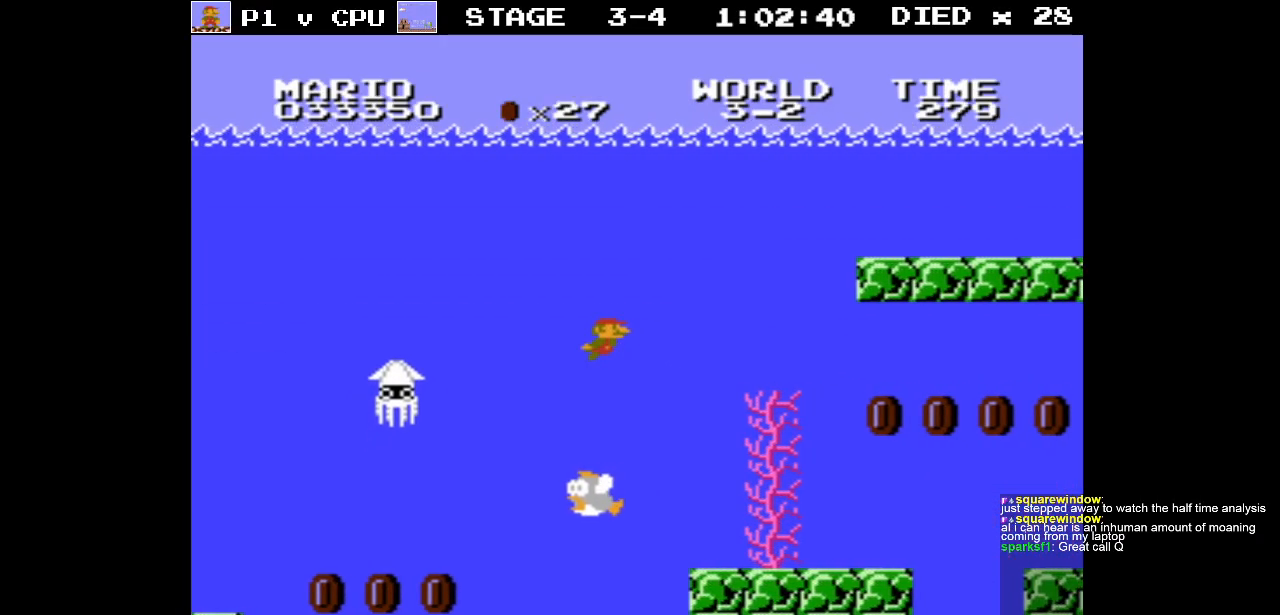
{"buttons": ["DPAD_RIGHT"], "events": [[200, "A", "down"], [317, "A", "up"]]}
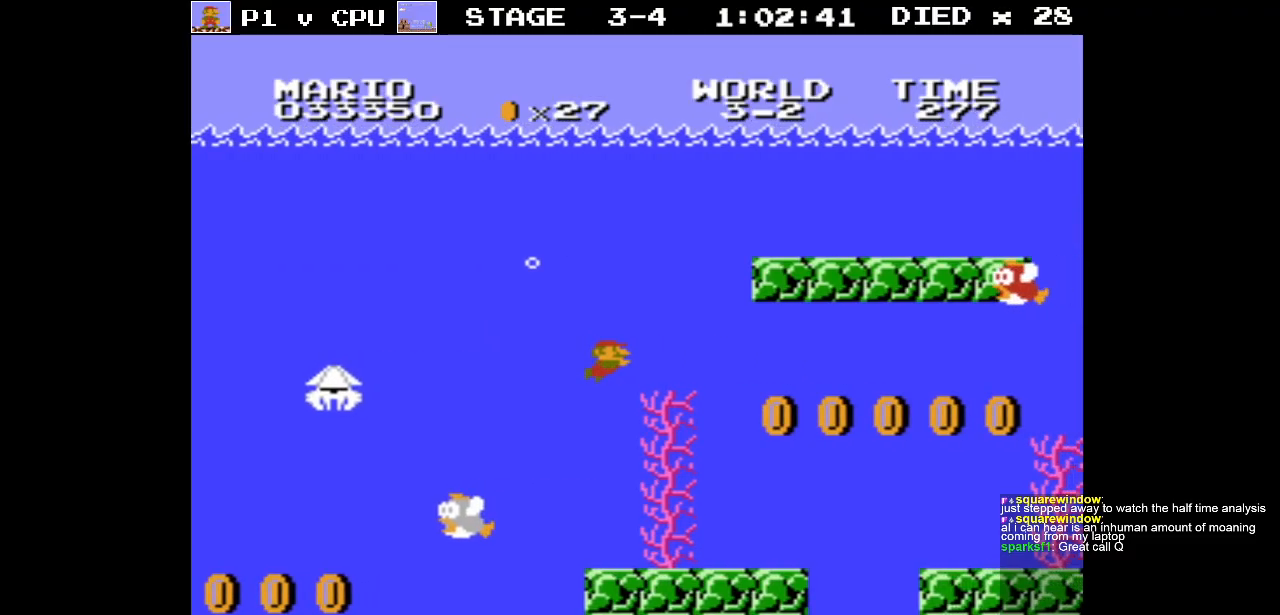
{"buttons": ["DPAD_RIGHT"], "events": [[17, "A", "down"], [100, "A", "up"]]}
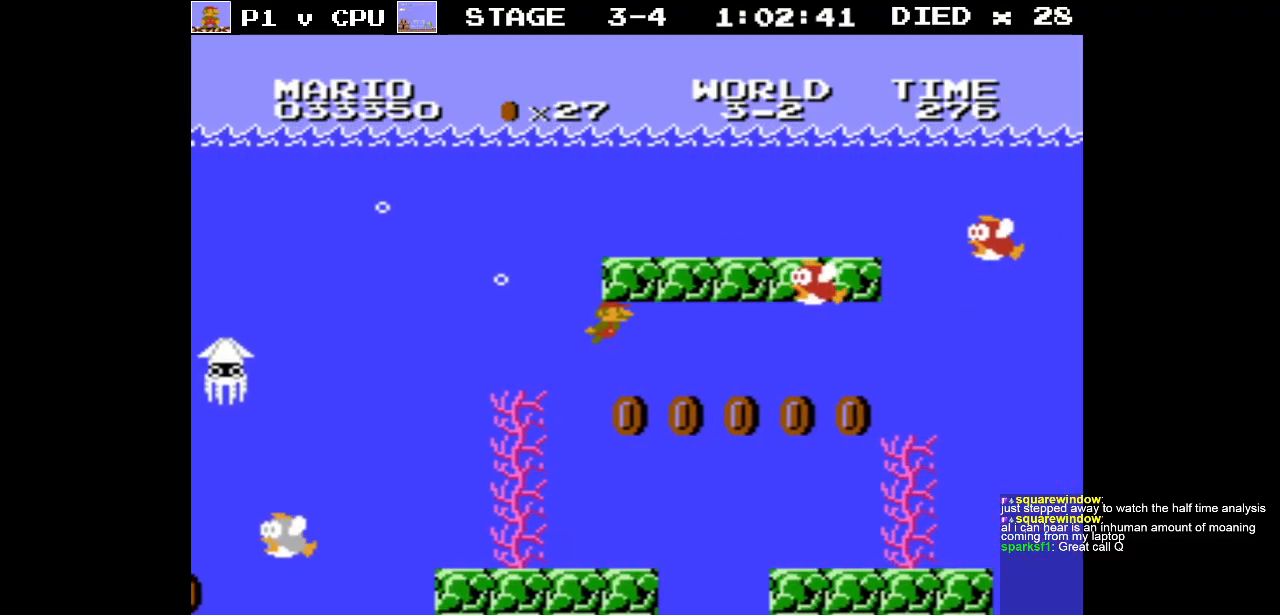
{"buttons": ["A", "DPAD_RIGHT"], "events": [[383, "A", "down"]]}
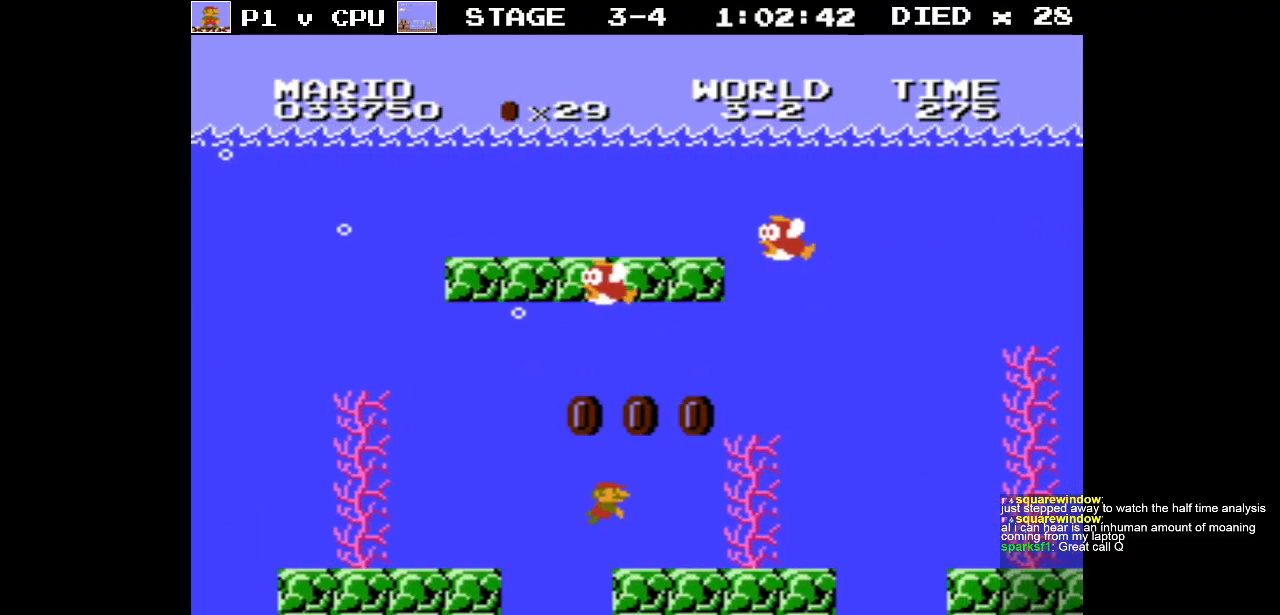
{"buttons": ["A", "DPAD_RIGHT"], "events": [[17, "A", "up"], [67, "A", "down"], [167, "A", "up"], [233, "A", "down"], [350, "A", "up"], [417, "A", "down"]]}
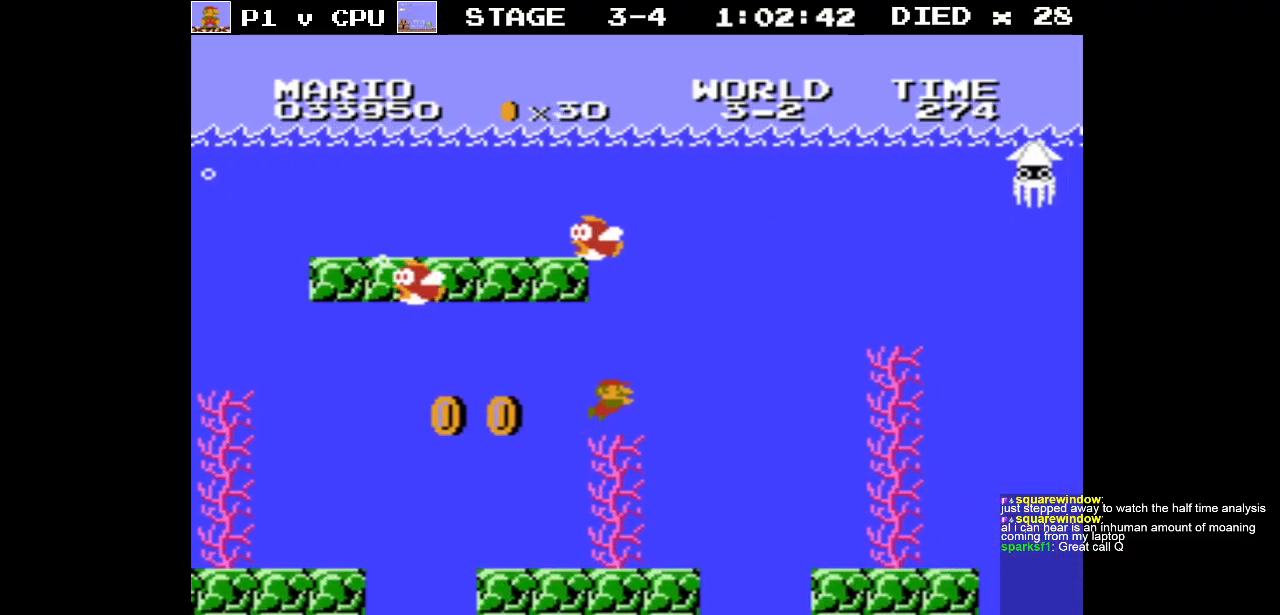
{"buttons": ["A", "DPAD_RIGHT"], "events": [[17, "A", "up"], [233, "A", "down"], [333, "A", "up"], [417, "A", "down"]]}
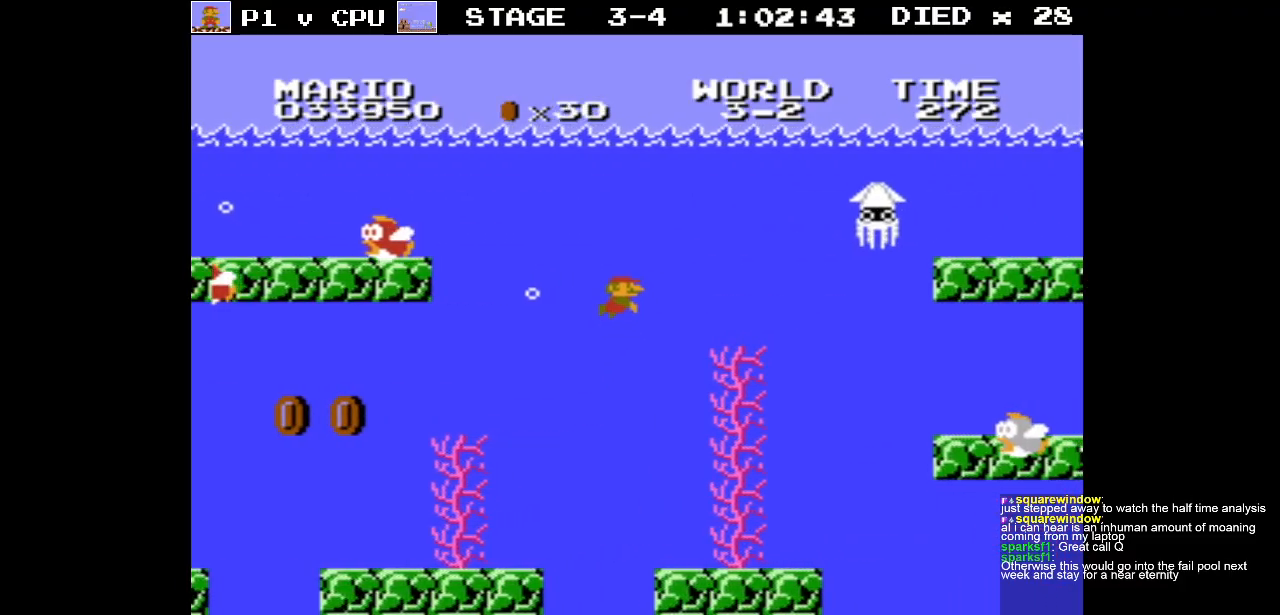
{"buttons": ["A", "DPAD_RIGHT"], "events": [[17, "A", "up"], [300, "DPAD_RIGHT", "up"], [300, "DPAD_UP", "down"], [333, "DPAD_LEFT", "down"], [333, "DPAD_UP", "up"], [367, "DPAD_UP", "down"], [417, "DPAD_LEFT", "up"], [433, "DPAD_RIGHT", "down"], [450, "DPAD_UP", "up"], [500, "A", "down"]]}
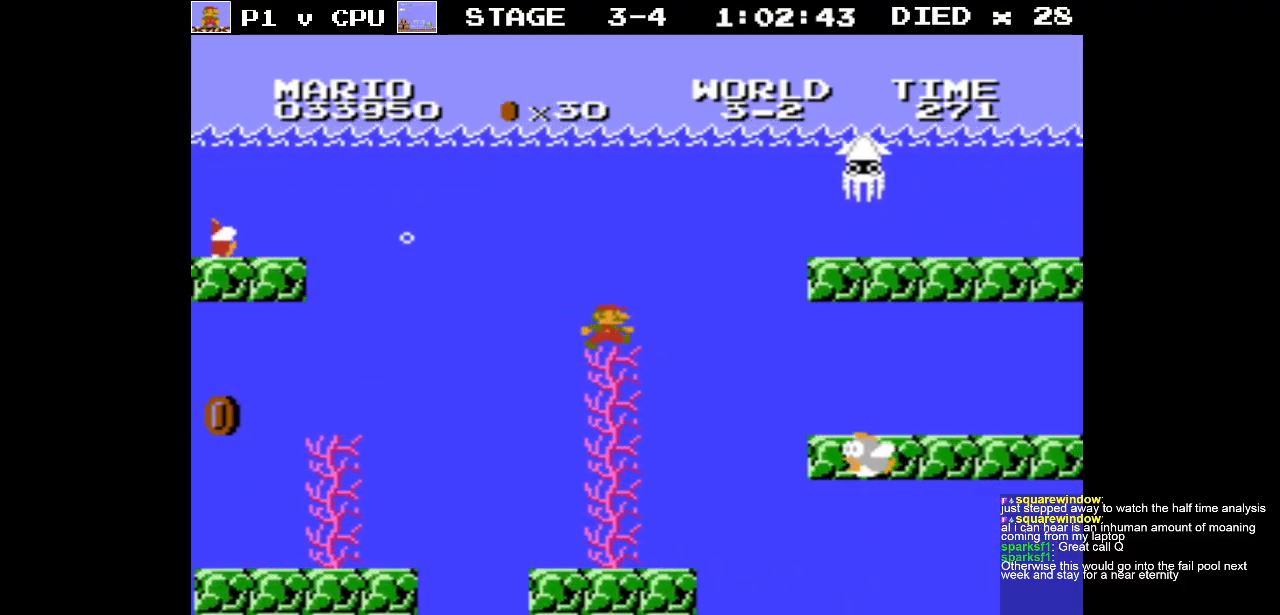
{"buttons": ["DPAD_LEFT"], "events": [[100, "A", "up"], [167, "DPAD_LEFT", "down"], [167, "DPAD_RIGHT", "up"]]}
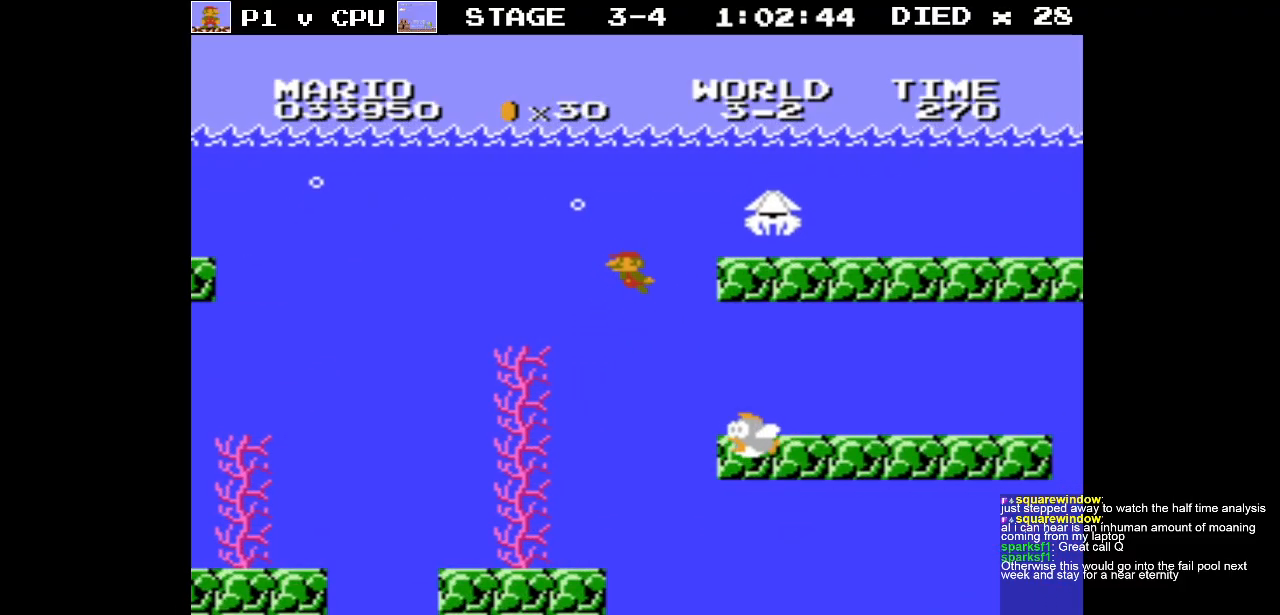
{"buttons": ["DPAD_RIGHT"], "events": [[133, "DPAD_LEFT", "up"], [400, "DPAD_RIGHT", "down"]]}